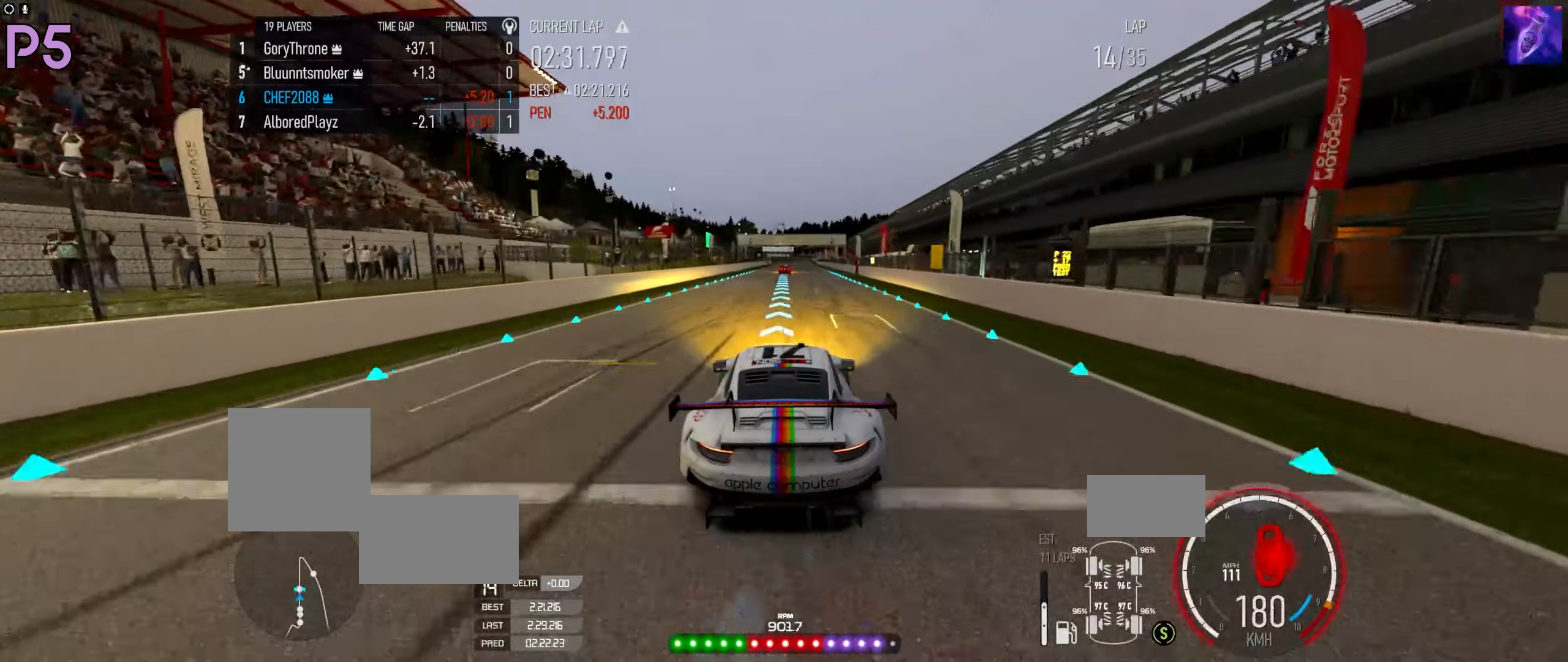
Gameplay with a controller (Xbox layout); each line is a JSON object with the inputs held at the frame after it. "events" lists button and stick changes between this image and that frame as [ms after this image, input, new state], when the widget could be followed in between.
{"buttons": ["R2"], "left_stick": "center", "right_stick": "center", "events": [[166, "B", "down"], [216, "B", "up"]]}
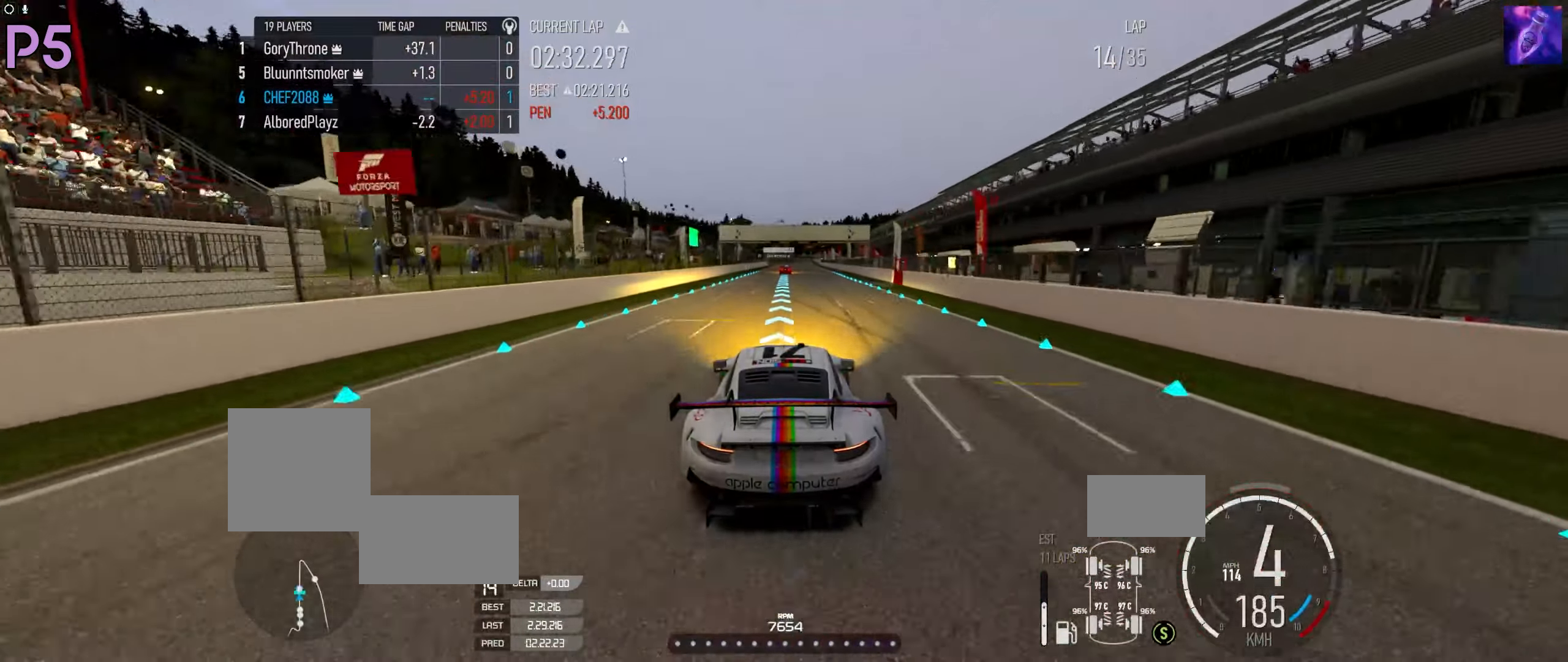
{"buttons": ["R2"], "left_stick": "center", "right_stick": "center", "events": [[183, "left_stick", "right"], [233, "left_stick", "center"]]}
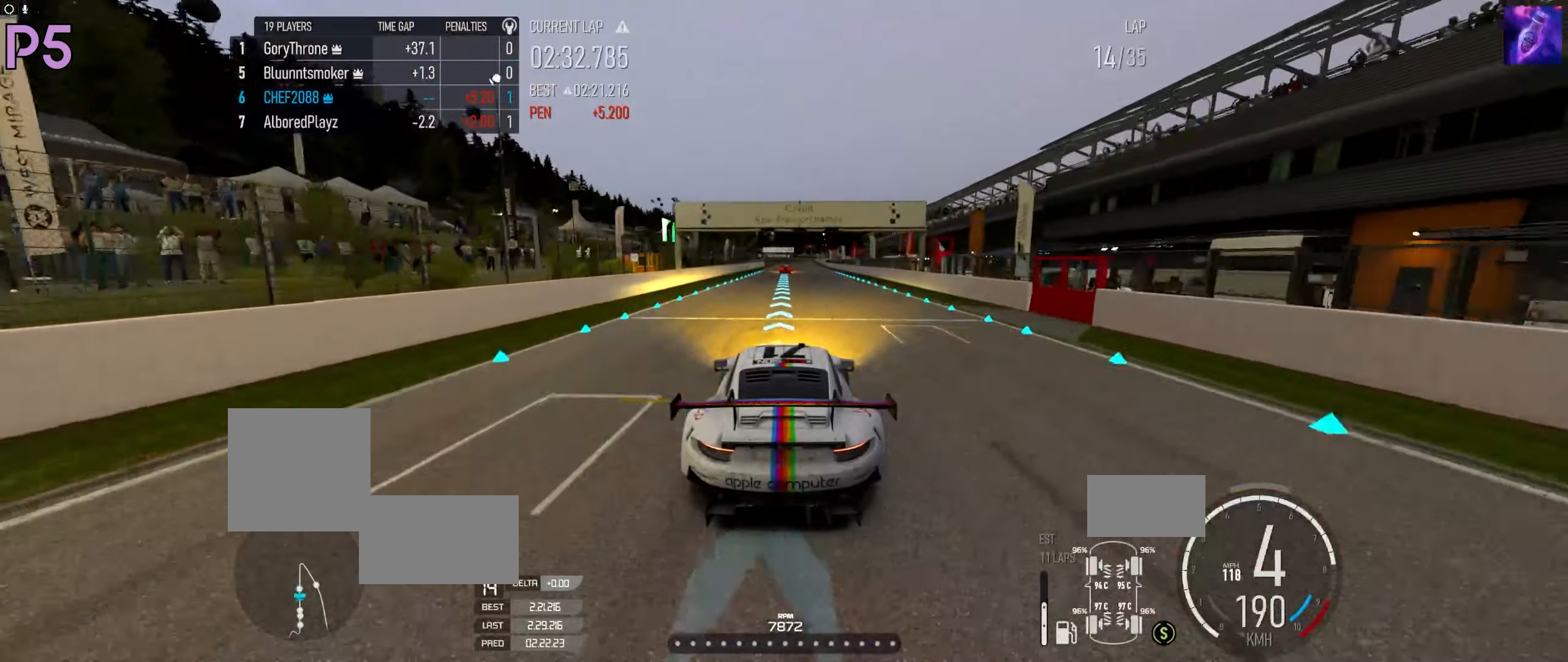
{"buttons": ["R2"], "left_stick": "center", "right_stick": "center", "events": []}
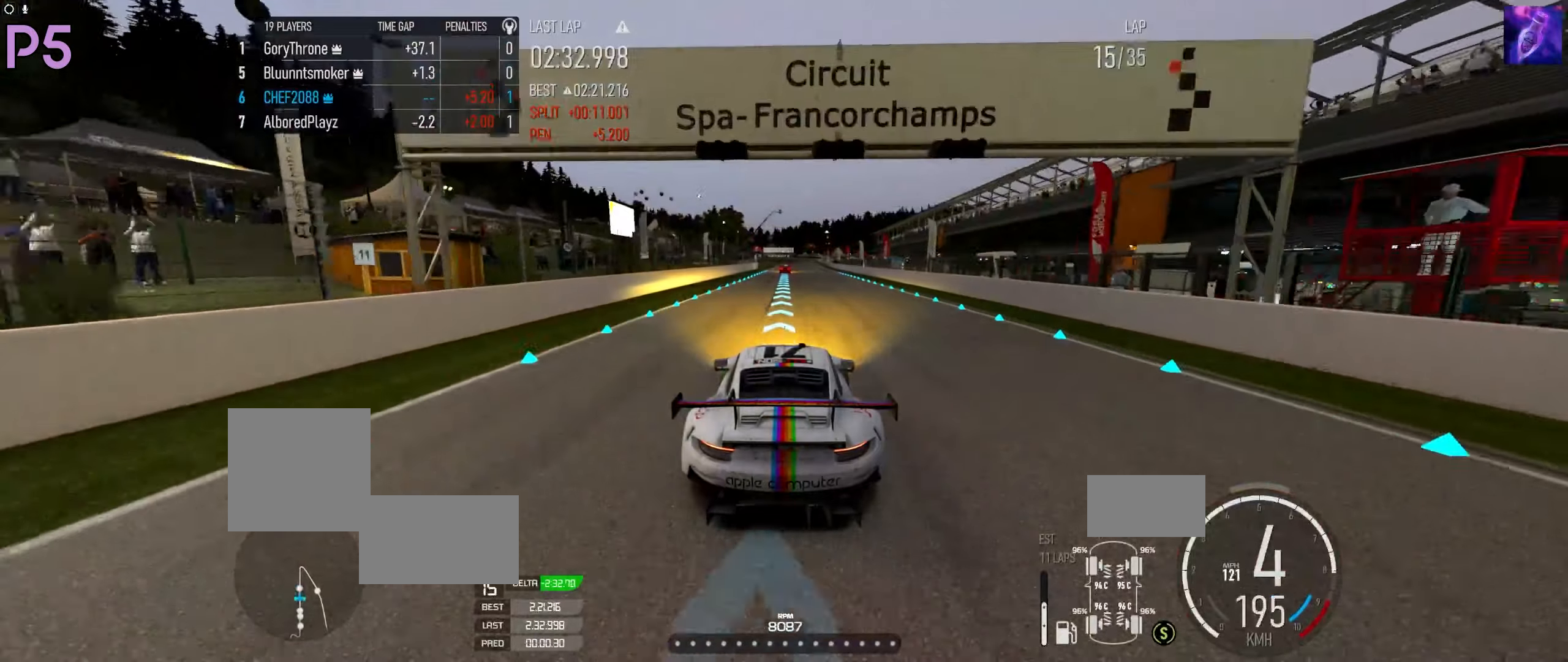
{"buttons": ["R2"], "left_stick": "center", "right_stick": "center", "events": []}
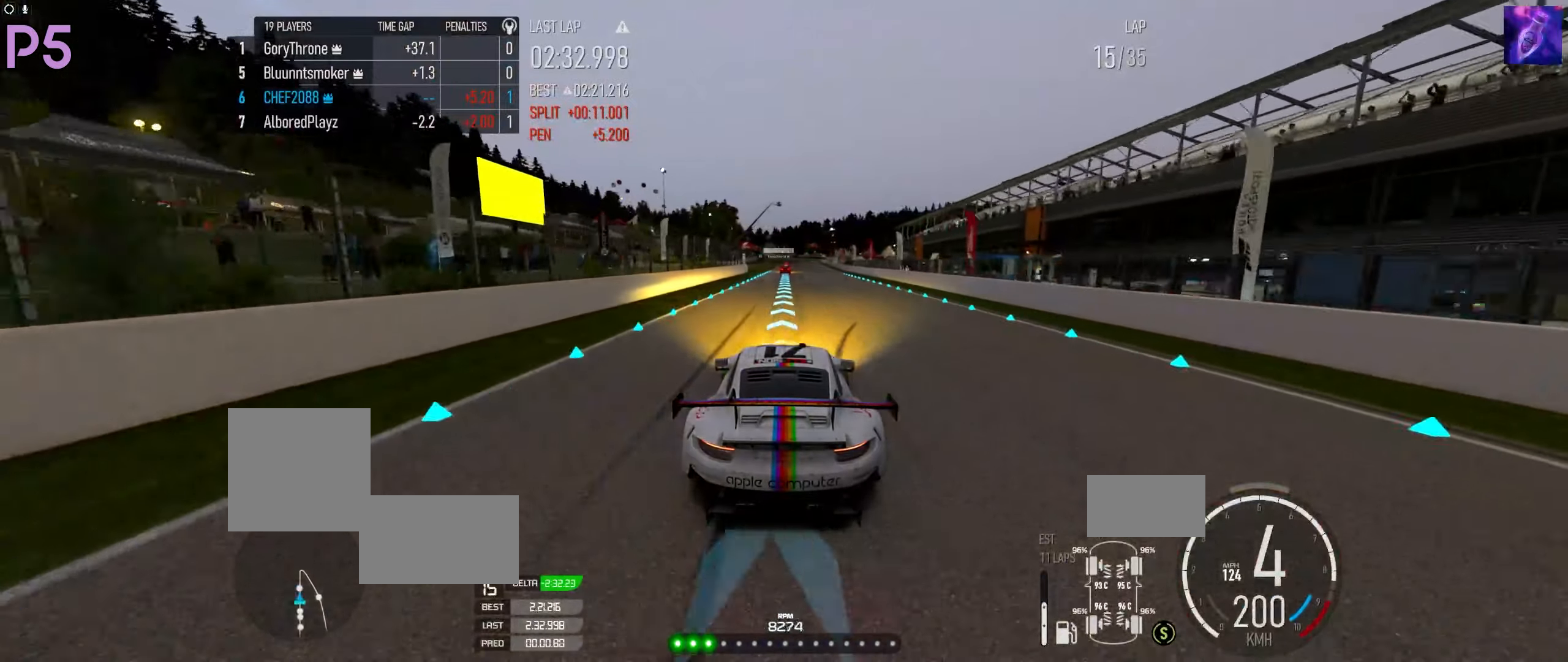
{"buttons": ["R2"], "left_stick": "center", "right_stick": "center", "events": []}
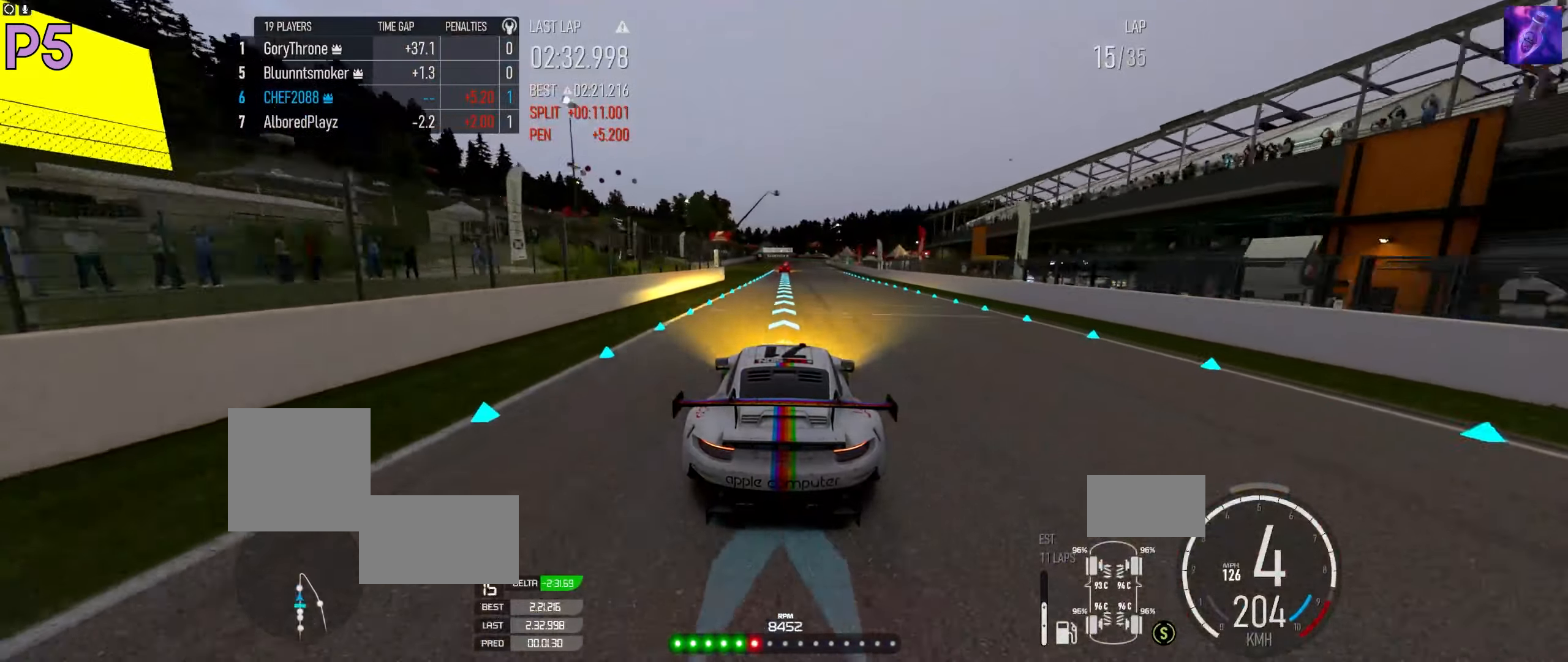
{"buttons": ["R2"], "left_stick": "center", "right_stick": "center", "events": []}
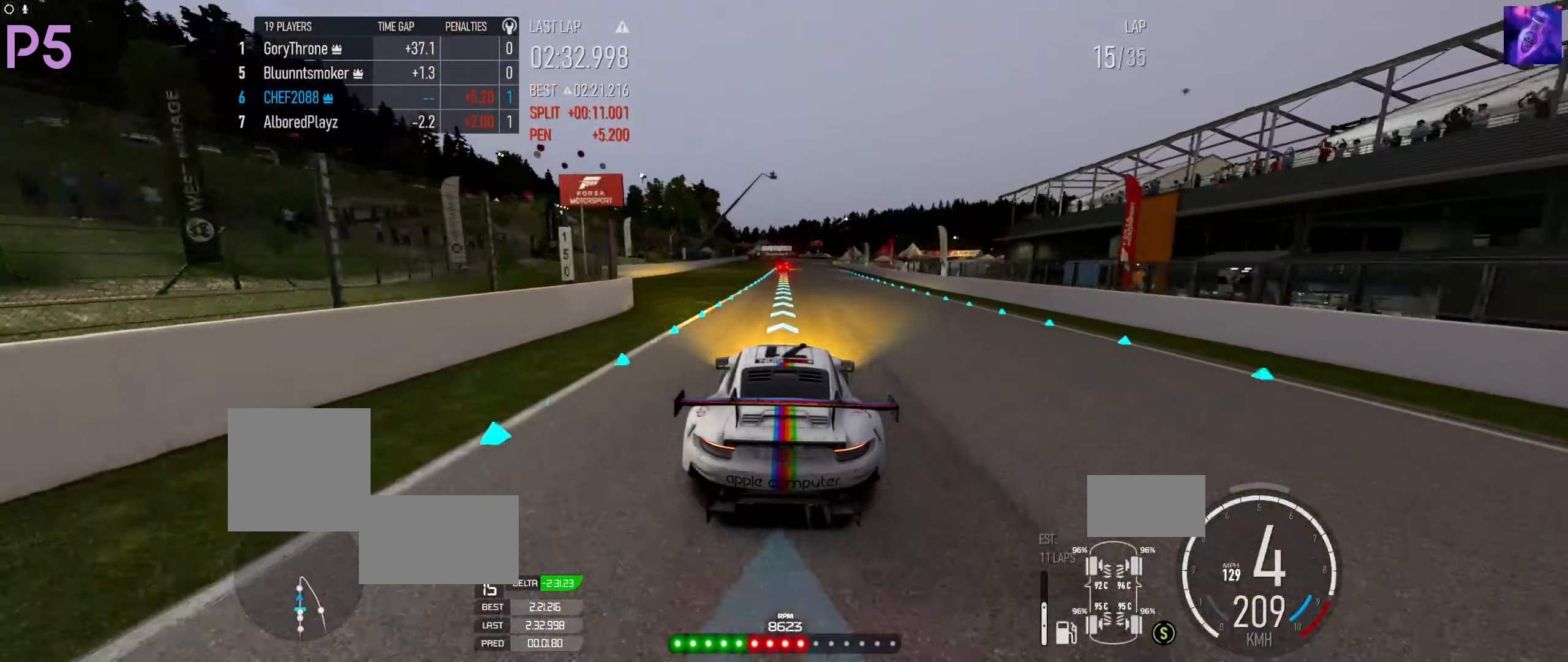
{"buttons": ["R2"], "left_stick": "center", "right_stick": "center", "events": []}
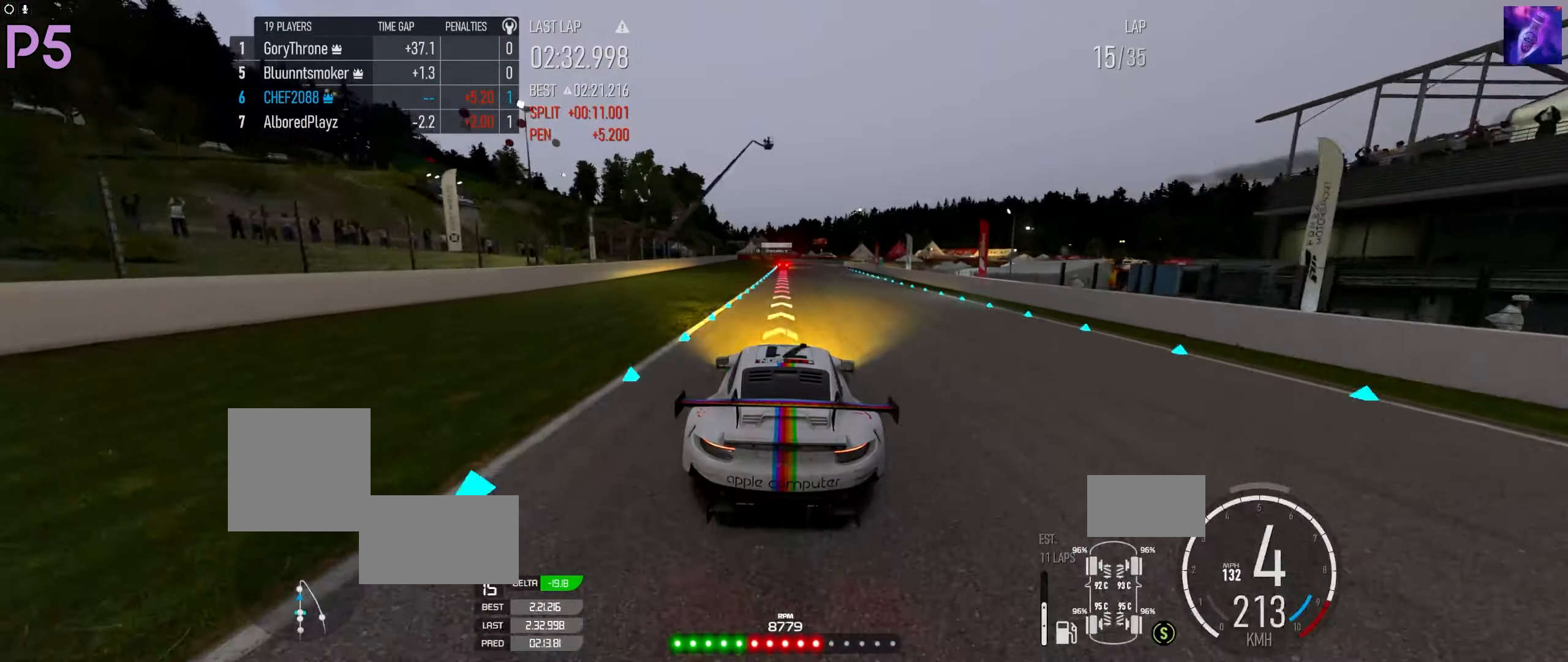
{"buttons": ["L2"], "left_stick": "center", "right_stick": "center", "events": [[333, "L2", "down"], [367, "X", "down"], [383, "R2", "up"], [417, "X", "up"]]}
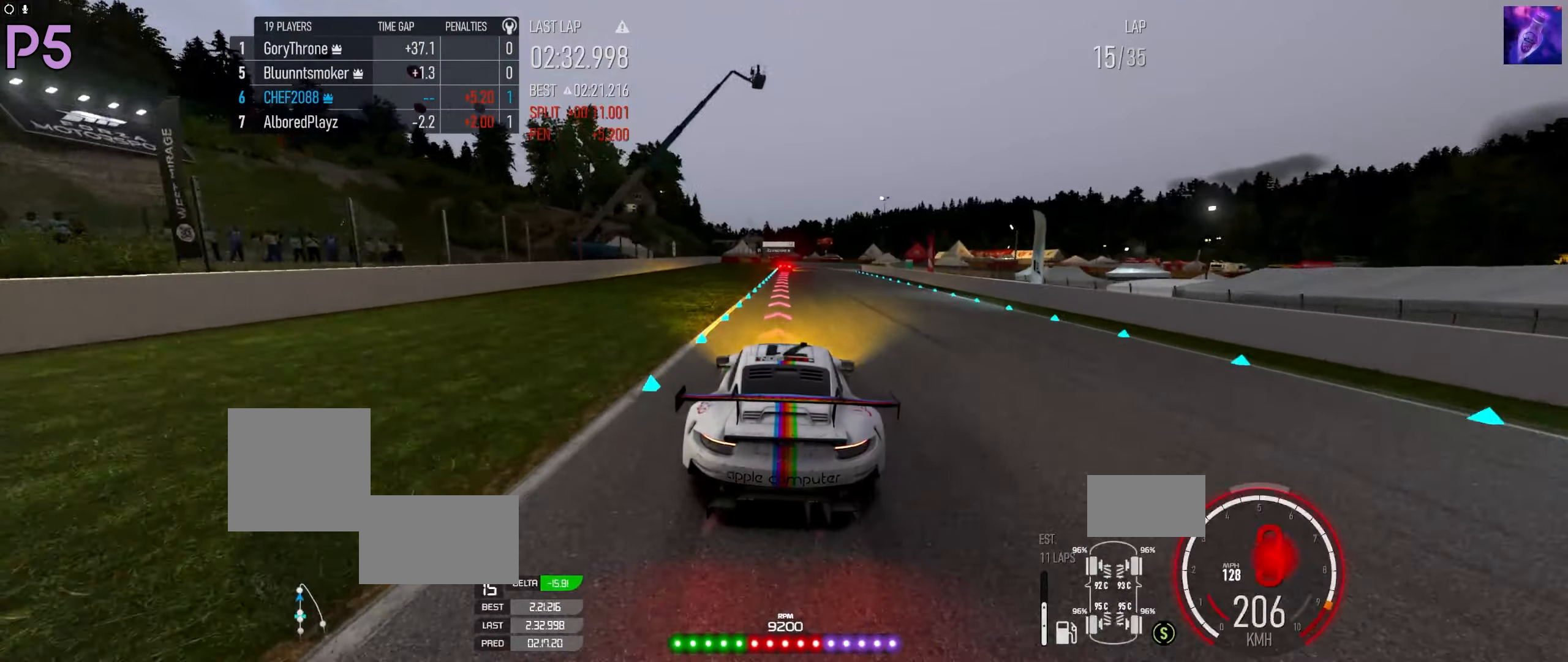
{"buttons": ["L2"], "left_stick": "center", "right_stick": "center", "events": []}
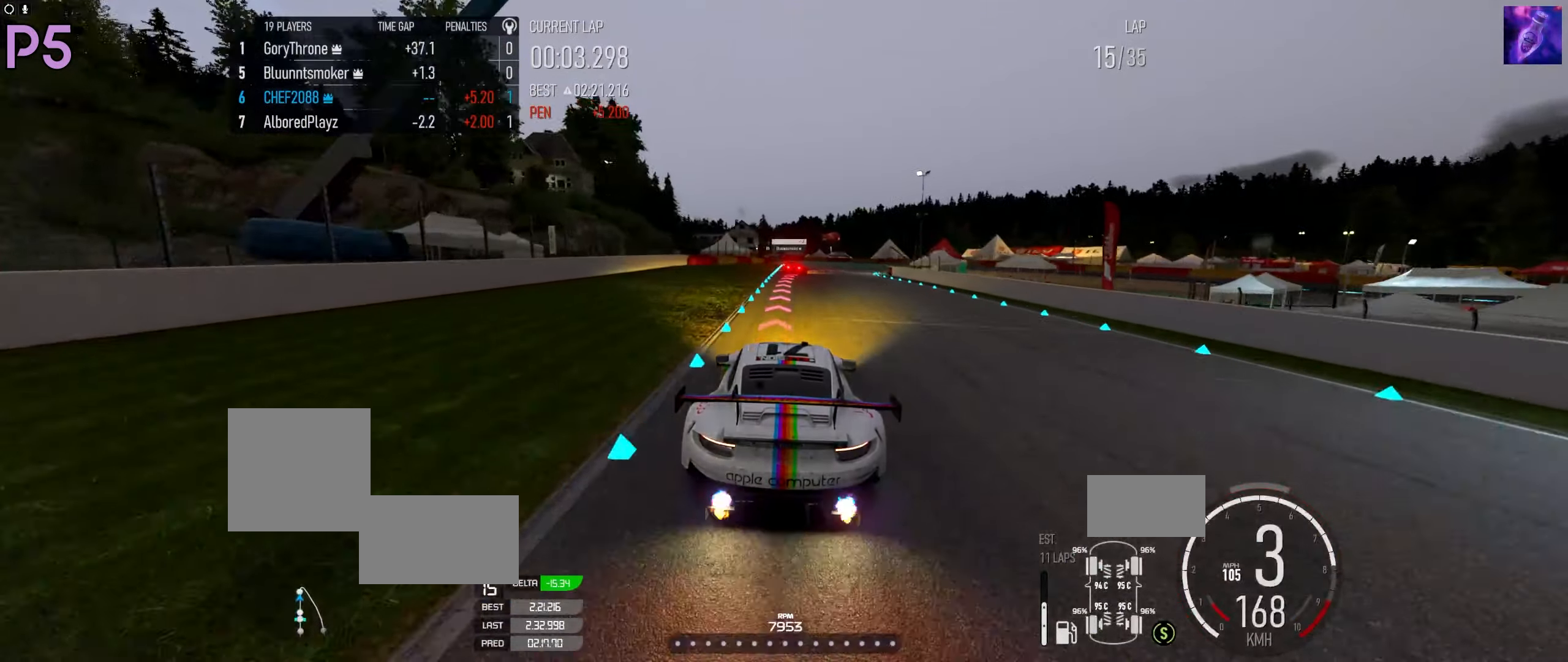
{"buttons": ["L2"], "left_stick": "right", "right_stick": "center", "events": [[200, "X", "down"], [283, "X", "up"], [500, "left_stick", "right"]]}
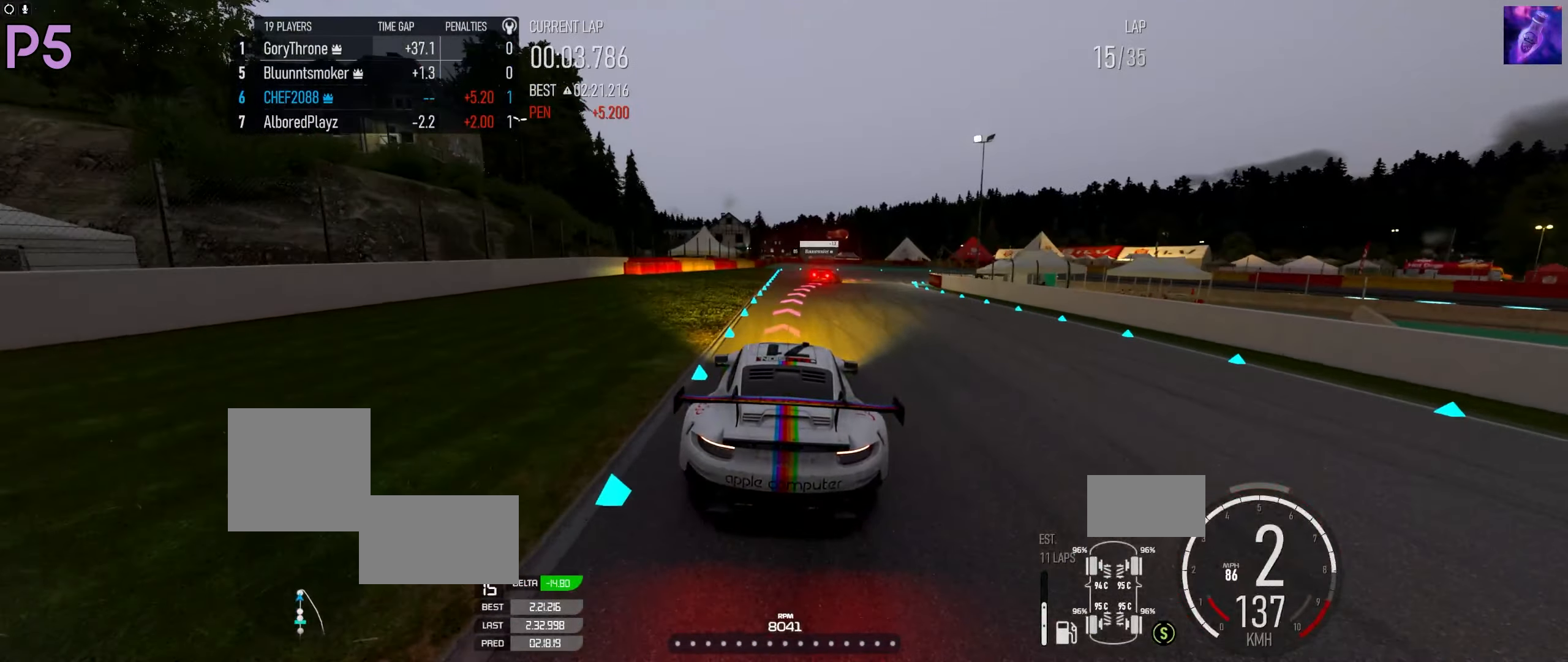
{"buttons": ["L2"], "left_stick": "right", "right_stick": "center", "events": []}
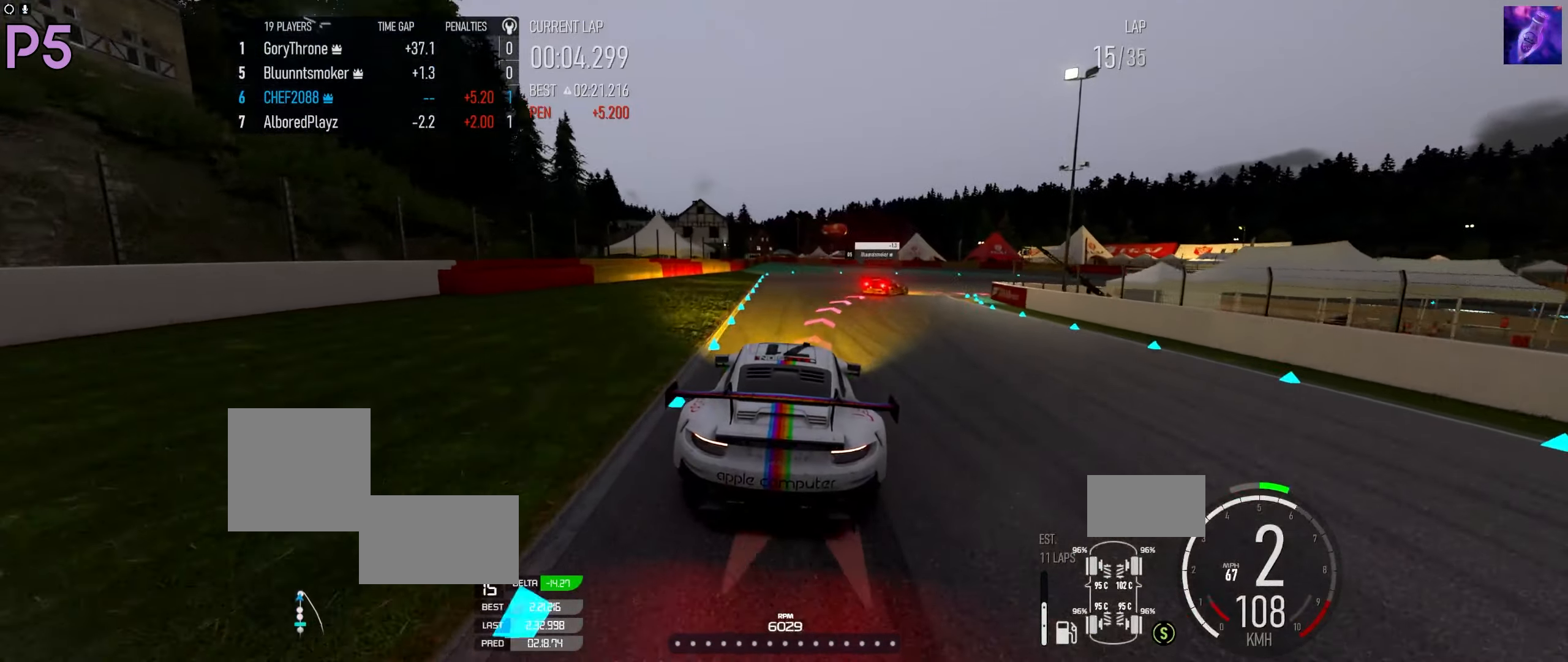
{"buttons": ["X", "L2"], "left_stick": "right", "right_stick": "center", "events": [[467, "X", "down"]]}
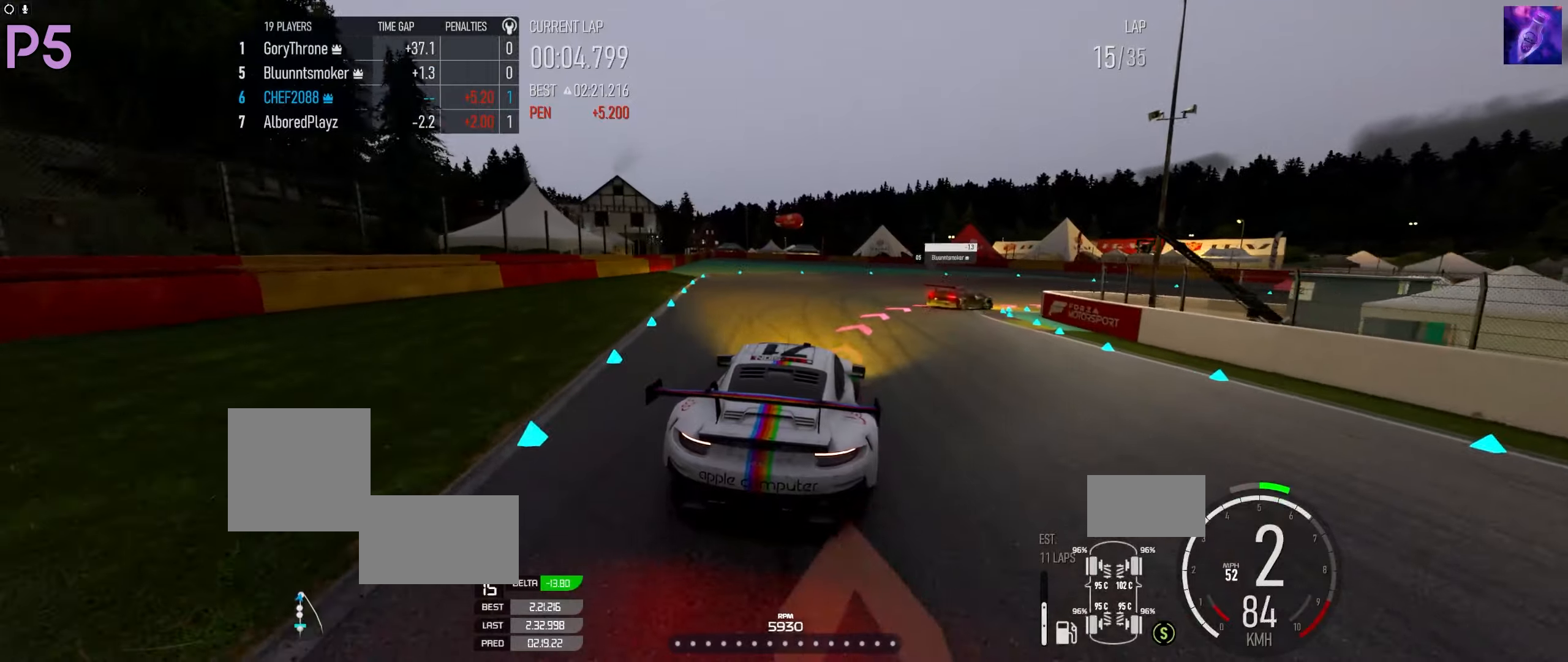
{"buttons": [], "left_stick": "right", "right_stick": "center", "events": [[34, "X", "up"], [484, "L2", "up"]]}
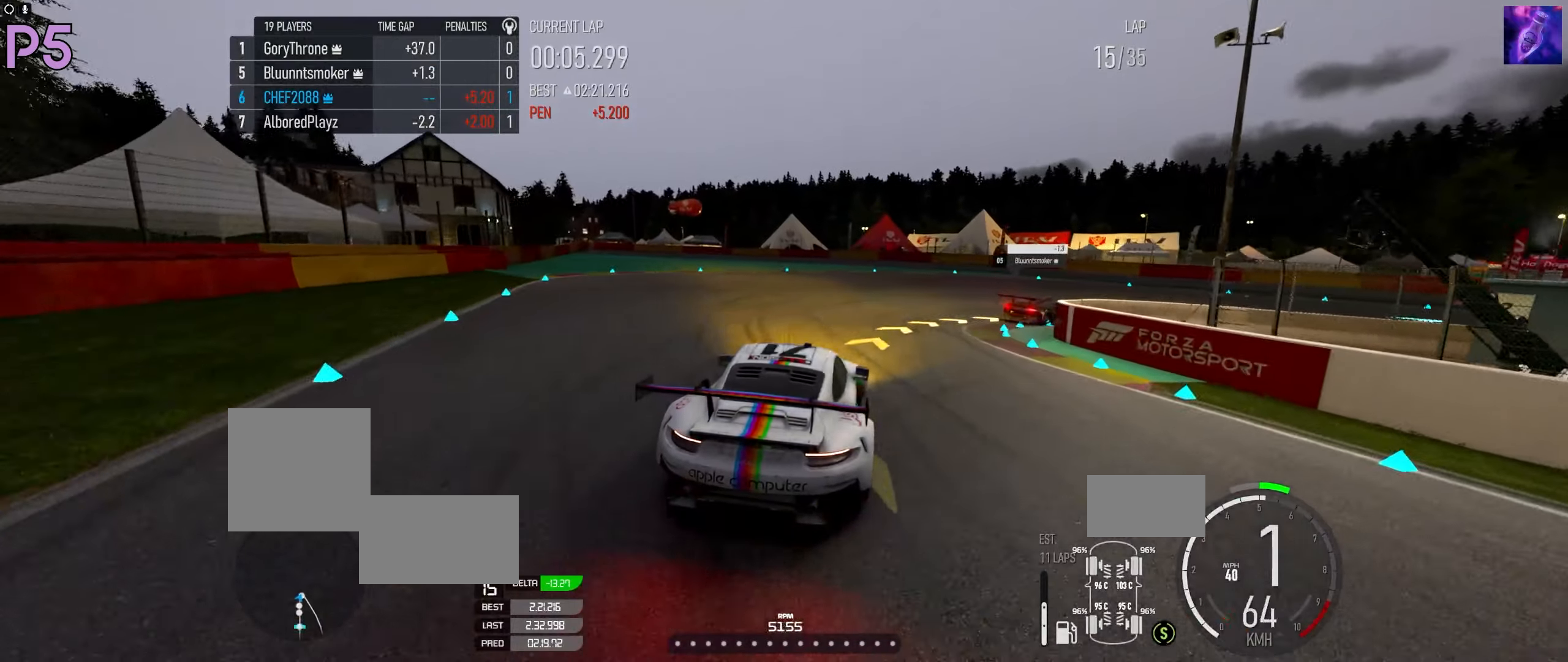
{"buttons": ["B"], "left_stick": "right", "right_stick": "center", "events": [[500, "B", "down"]]}
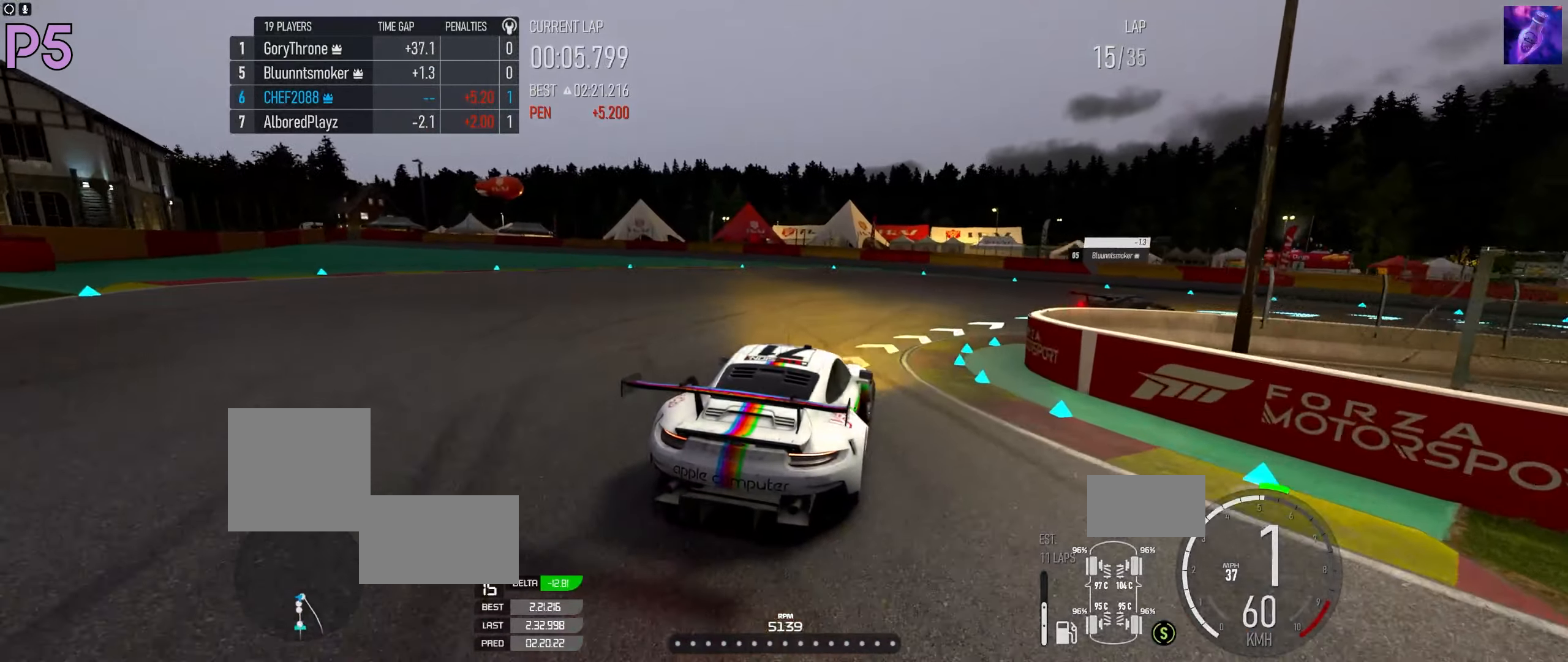
{"buttons": ["R2"], "left_stick": "right", "right_stick": "center", "events": [[84, "B", "up"], [184, "R2", "down"]]}
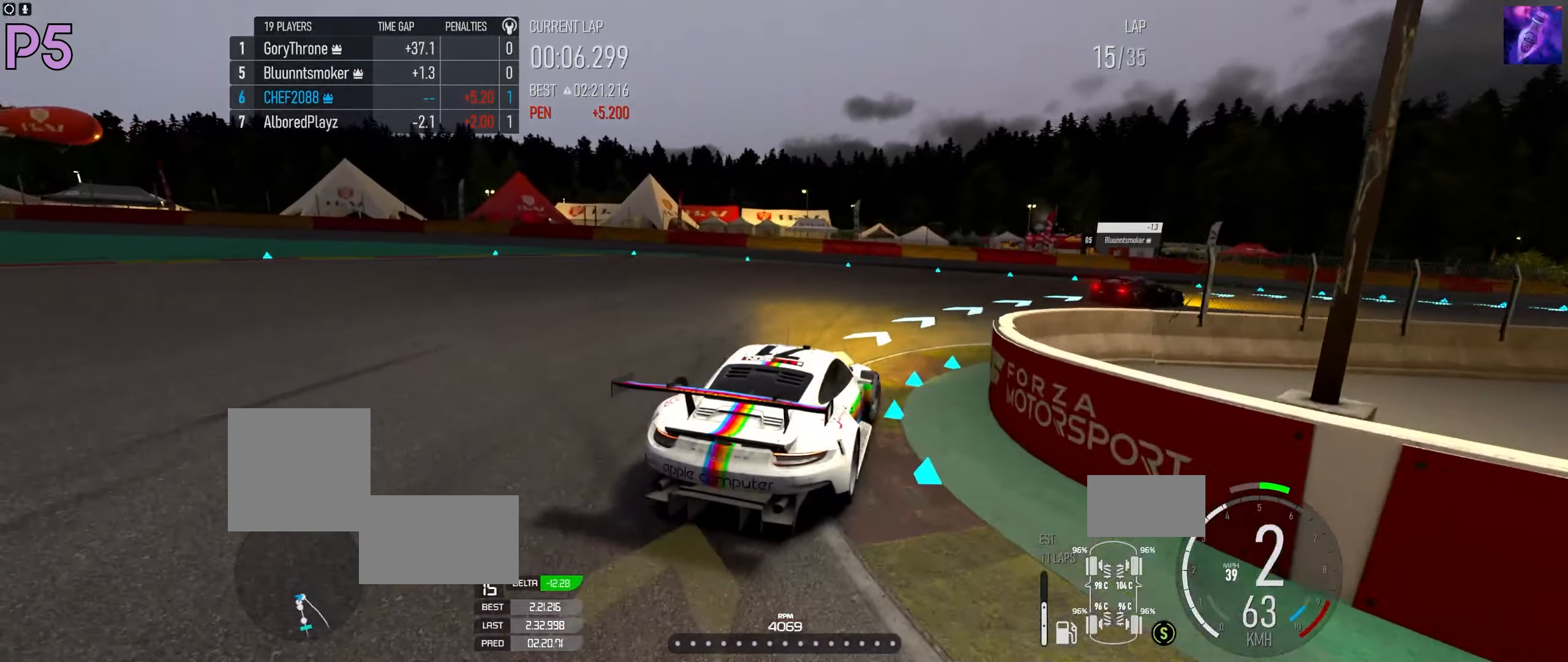
{"buttons": ["R2"], "left_stick": "right", "right_stick": "center", "events": []}
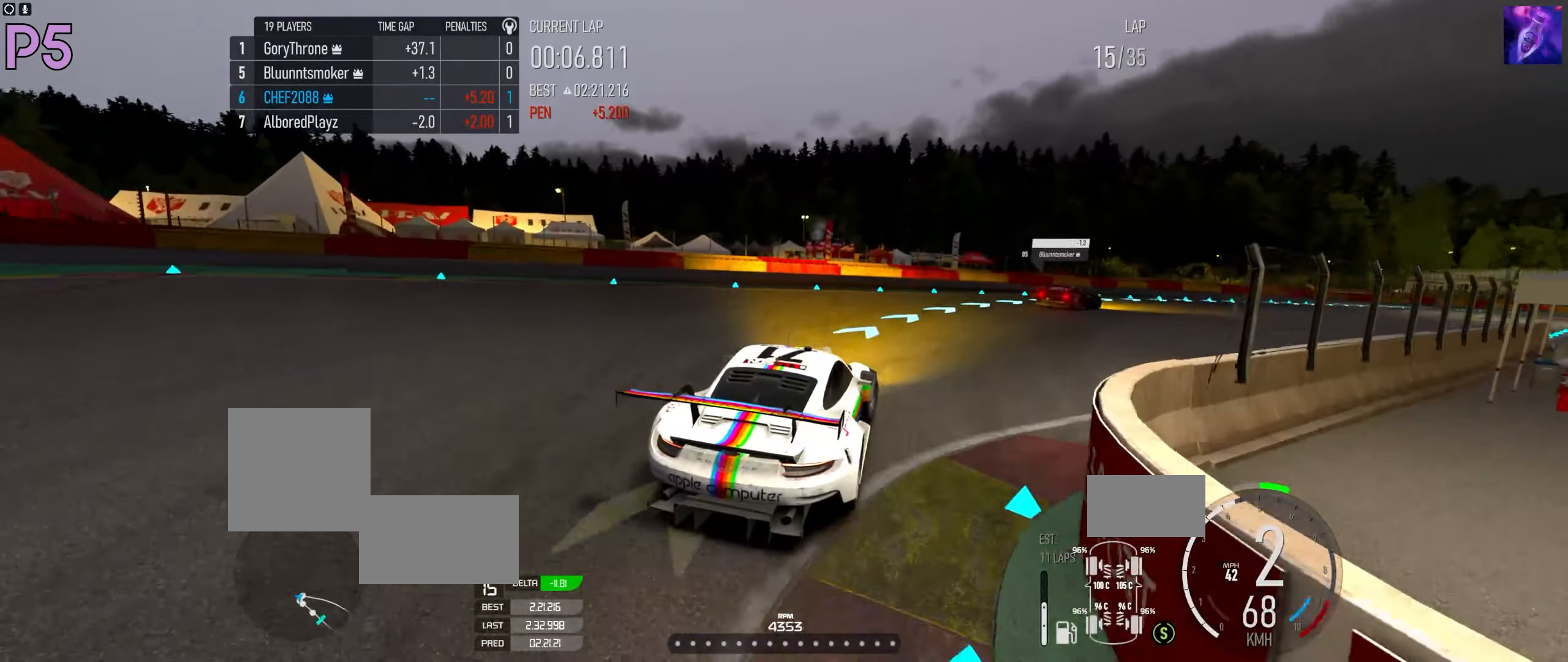
{"buttons": ["R2"], "left_stick": "up", "right_stick": "center", "events": [[500, "left_stick", "up"]]}
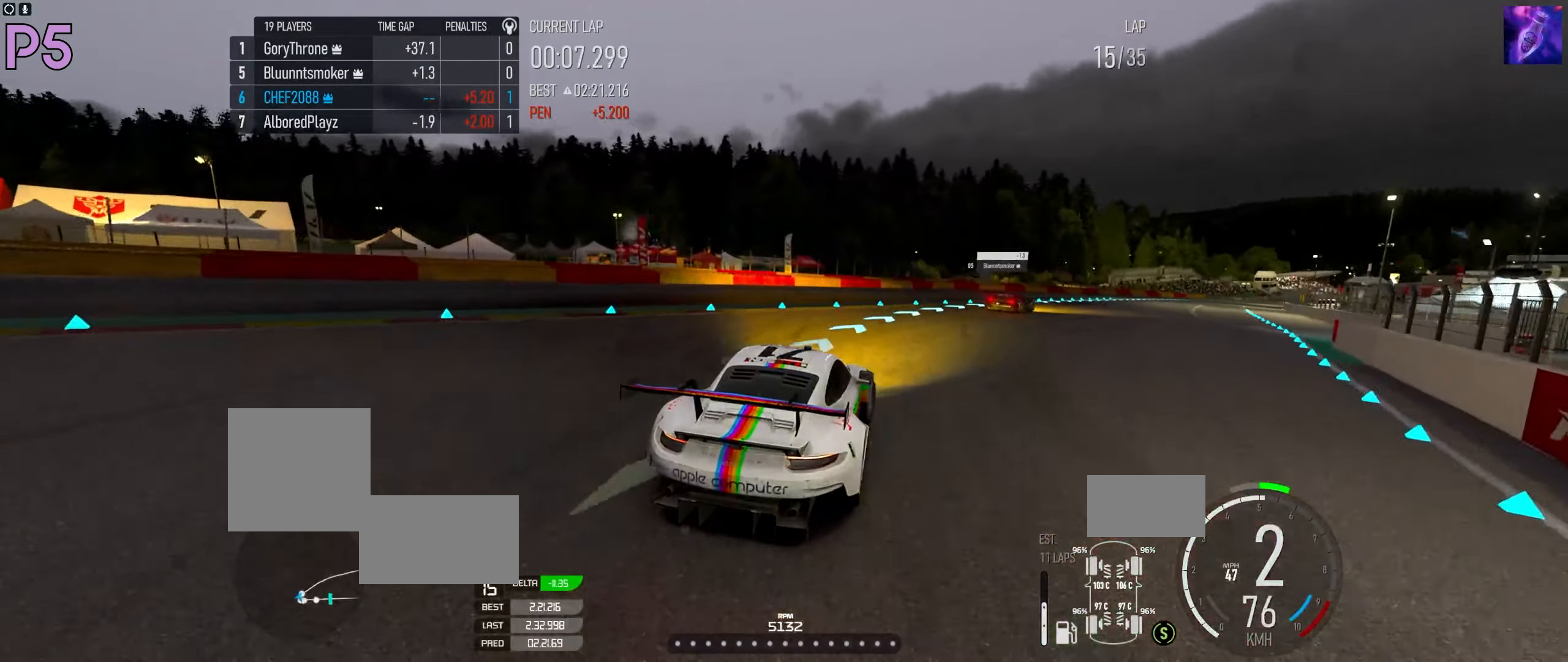
{"buttons": ["R2"], "left_stick": "center", "right_stick": "center", "events": [[17, "left_stick", "center"], [184, "left_stick", "right"], [350, "left_stick", "left"], [417, "left_stick", "center"]]}
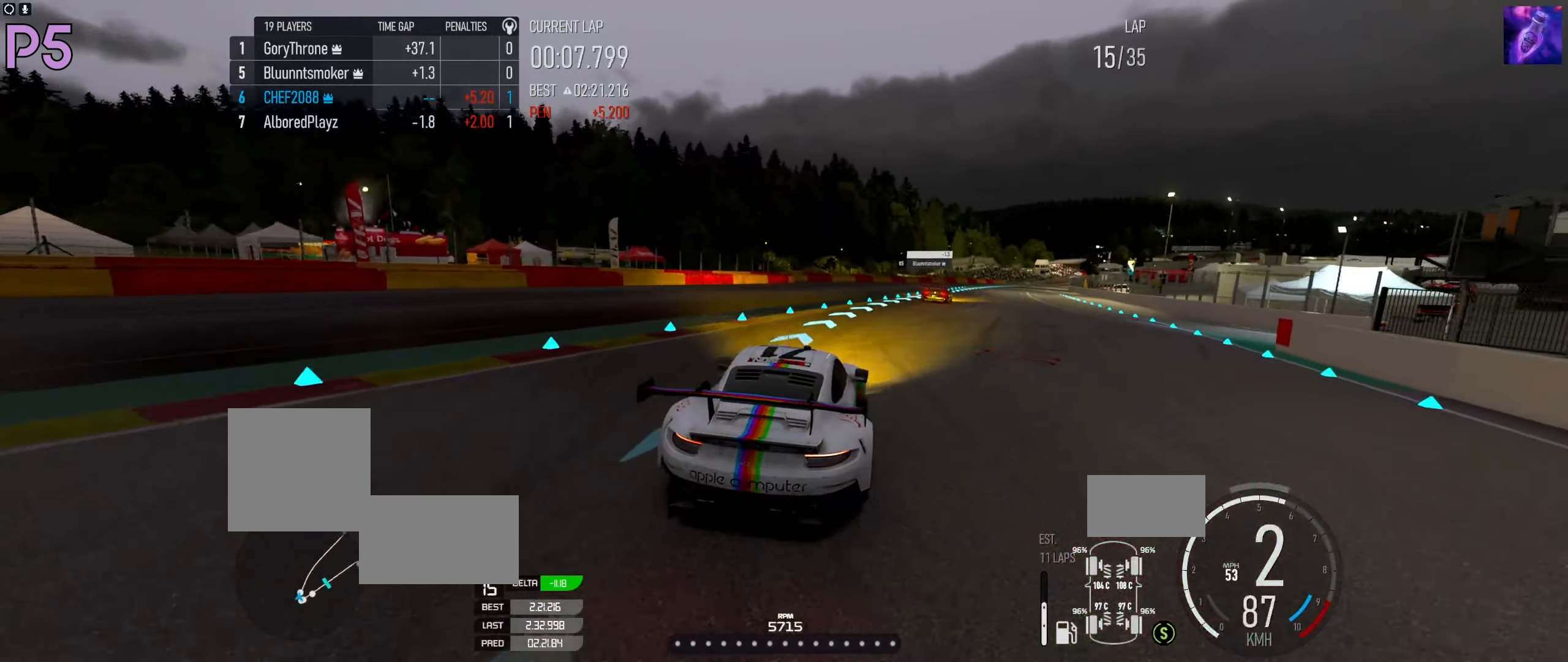
{"buttons": ["R2"], "left_stick": "up-right", "right_stick": "center", "events": [[17, "left_stick", "up-right"]]}
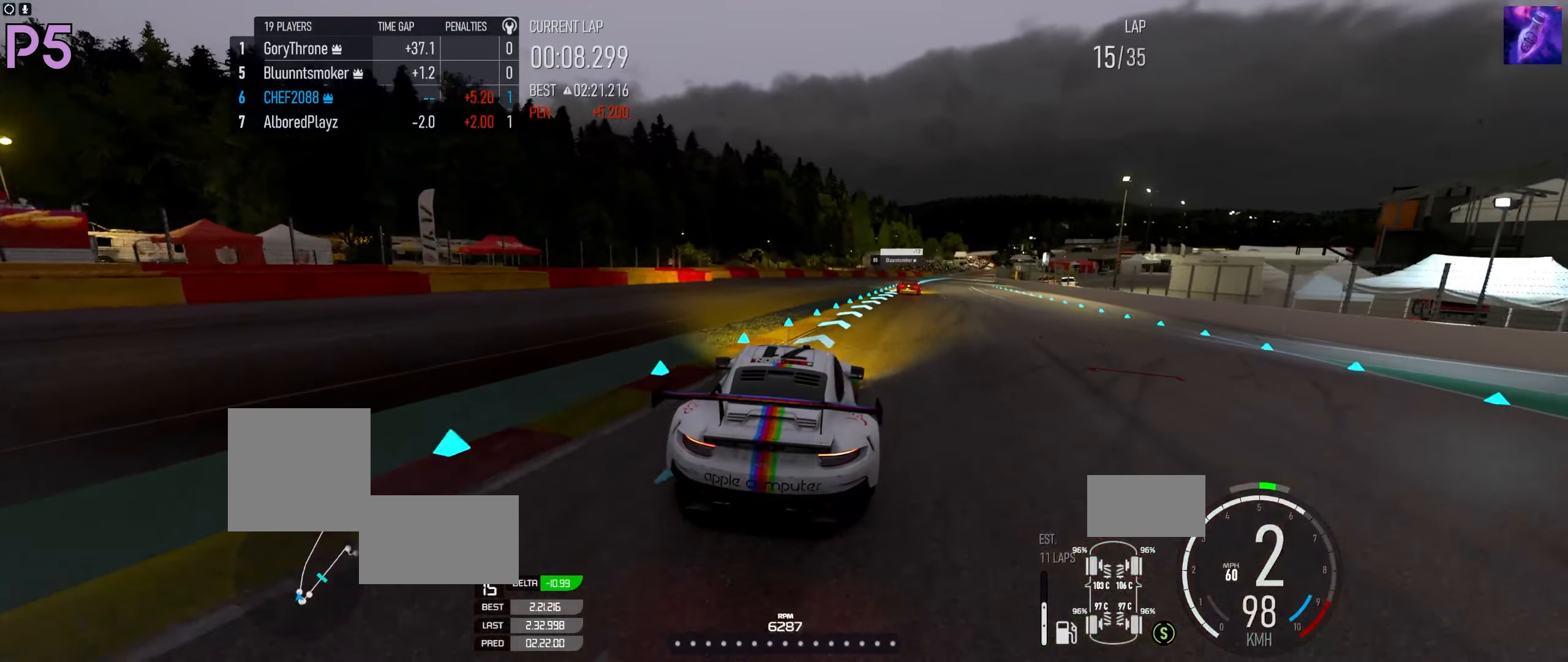
{"buttons": ["R2"], "left_stick": "up-right", "right_stick": "center", "events": []}
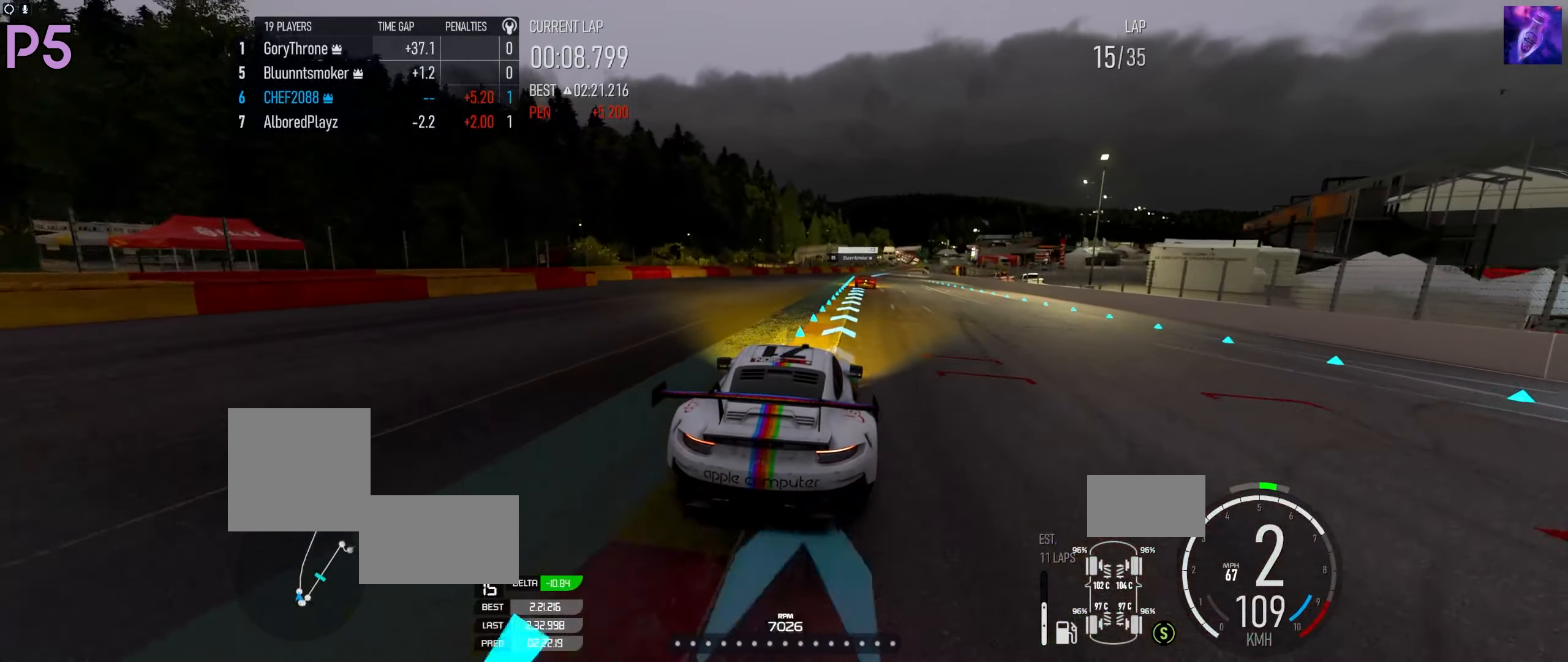
{"buttons": ["R2"], "left_stick": "center", "right_stick": "center", "events": [[84, "left_stick", "center"], [317, "left_stick", "right"], [434, "left_stick", "center"]]}
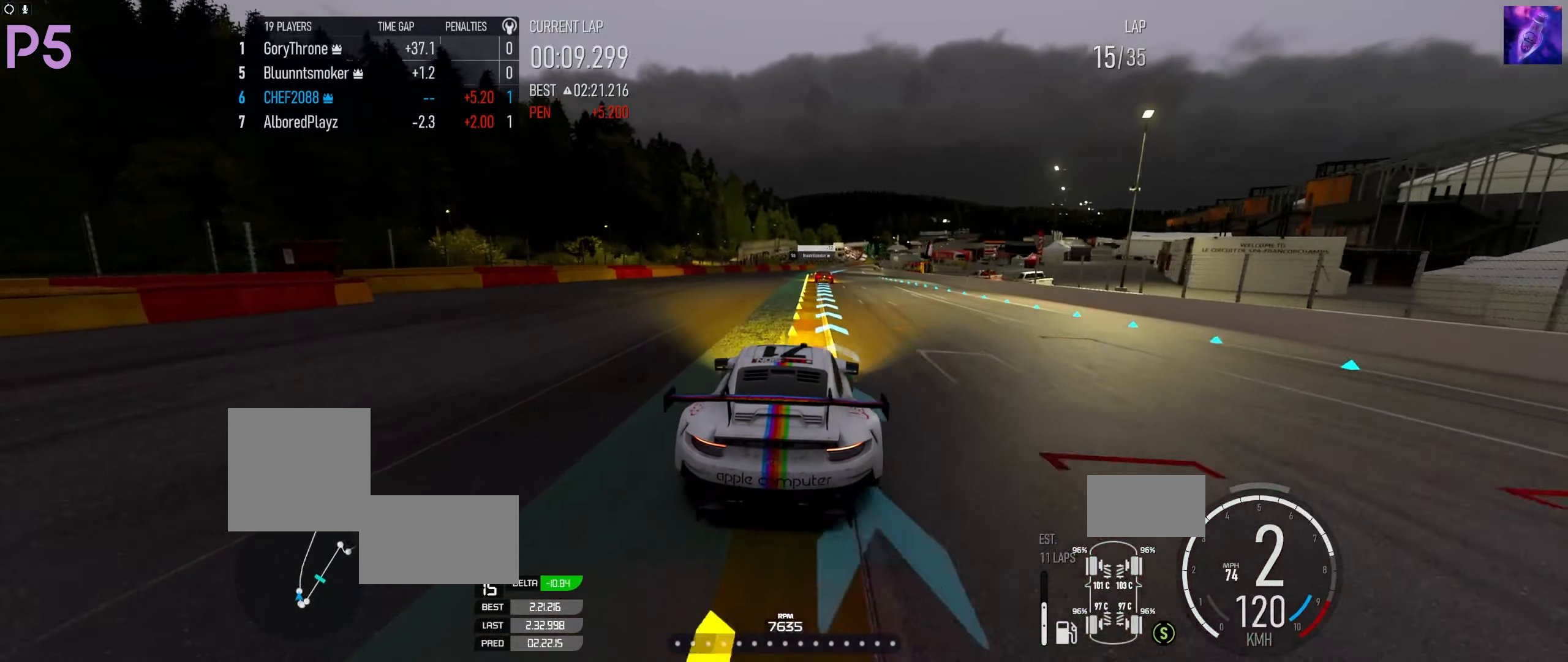
{"buttons": ["R2"], "left_stick": "center", "right_stick": "center", "events": [[84, "left_stick", "right"], [200, "left_stick", "center"]]}
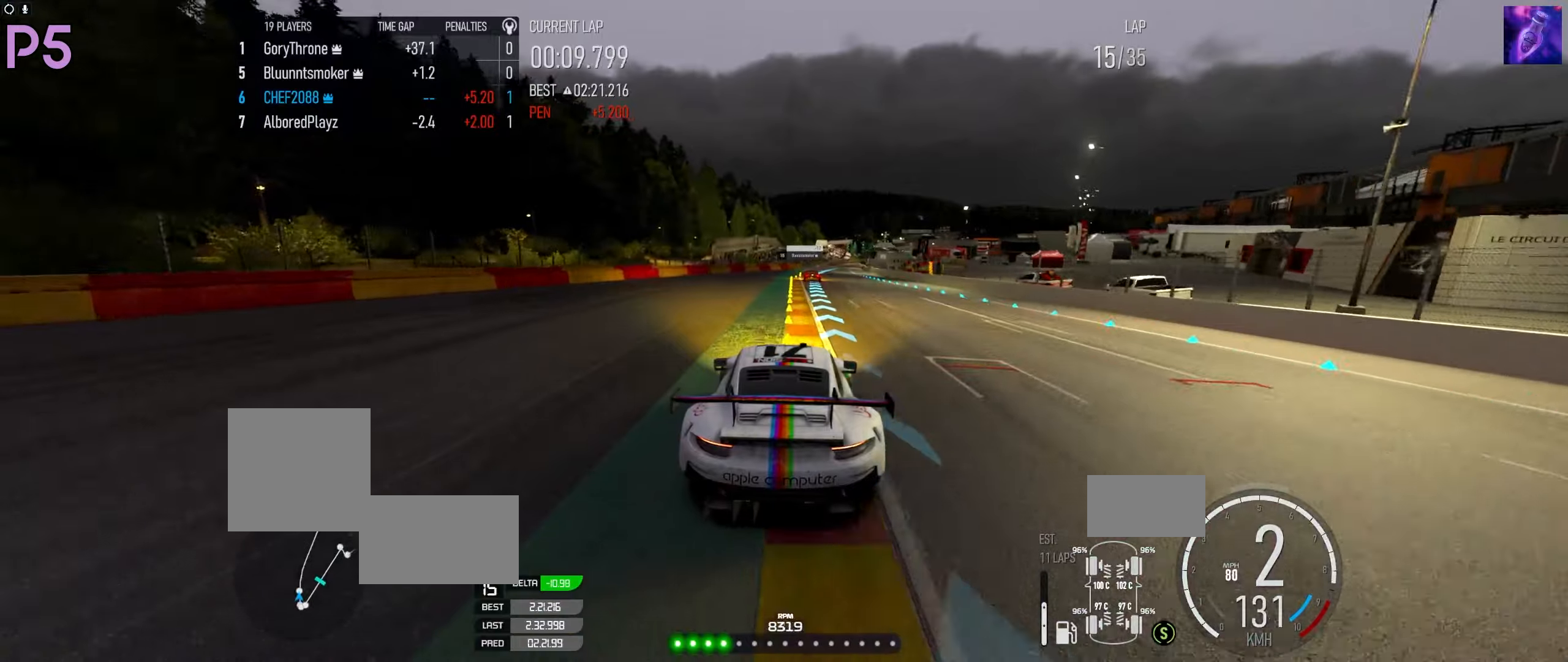
{"buttons": ["R2"], "left_stick": "center", "right_stick": "center", "events": [[100, "left_stick", "right"], [183, "left_stick", "center"], [366, "left_stick", "up-right"], [450, "left_stick", "center"]]}
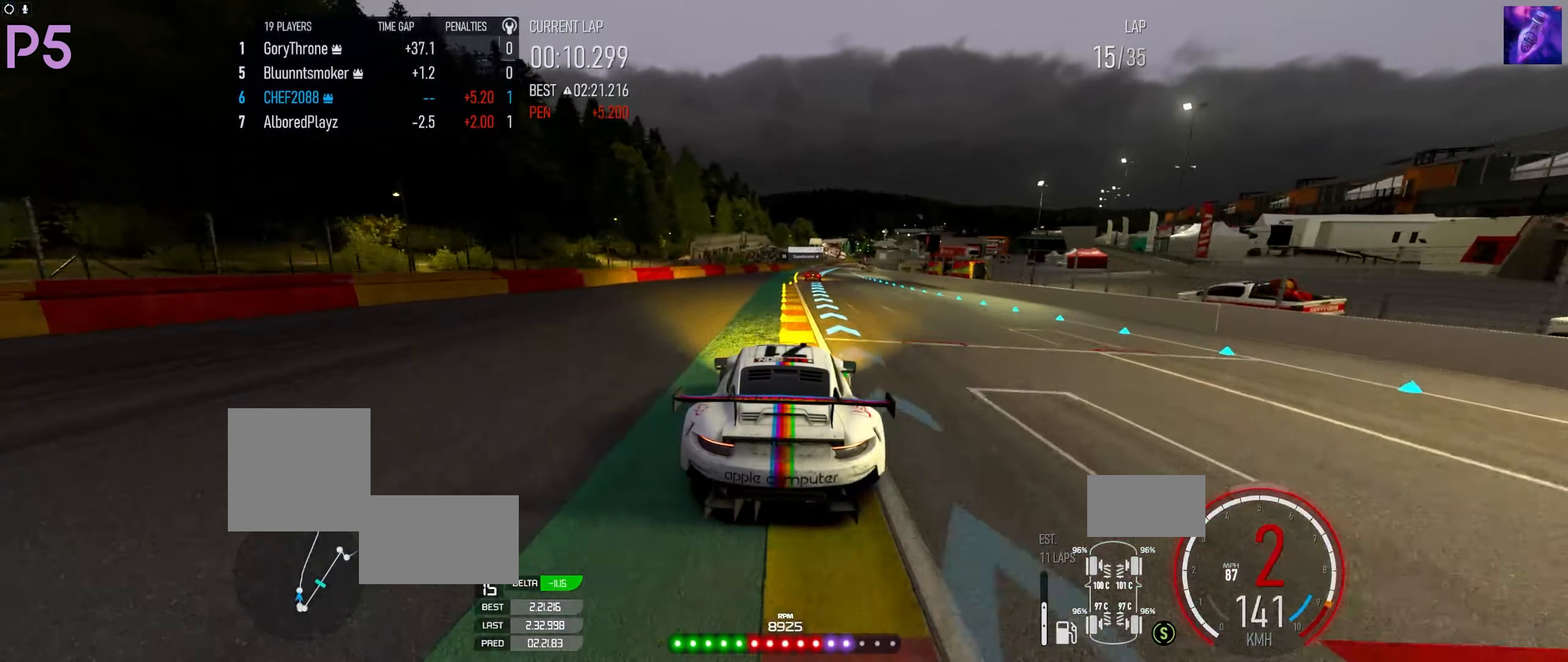
{"buttons": ["R2"], "left_stick": "up-right", "right_stick": "center", "events": [[150, "left_stick", "up-right"], [250, "B", "down"], [300, "B", "up"]]}
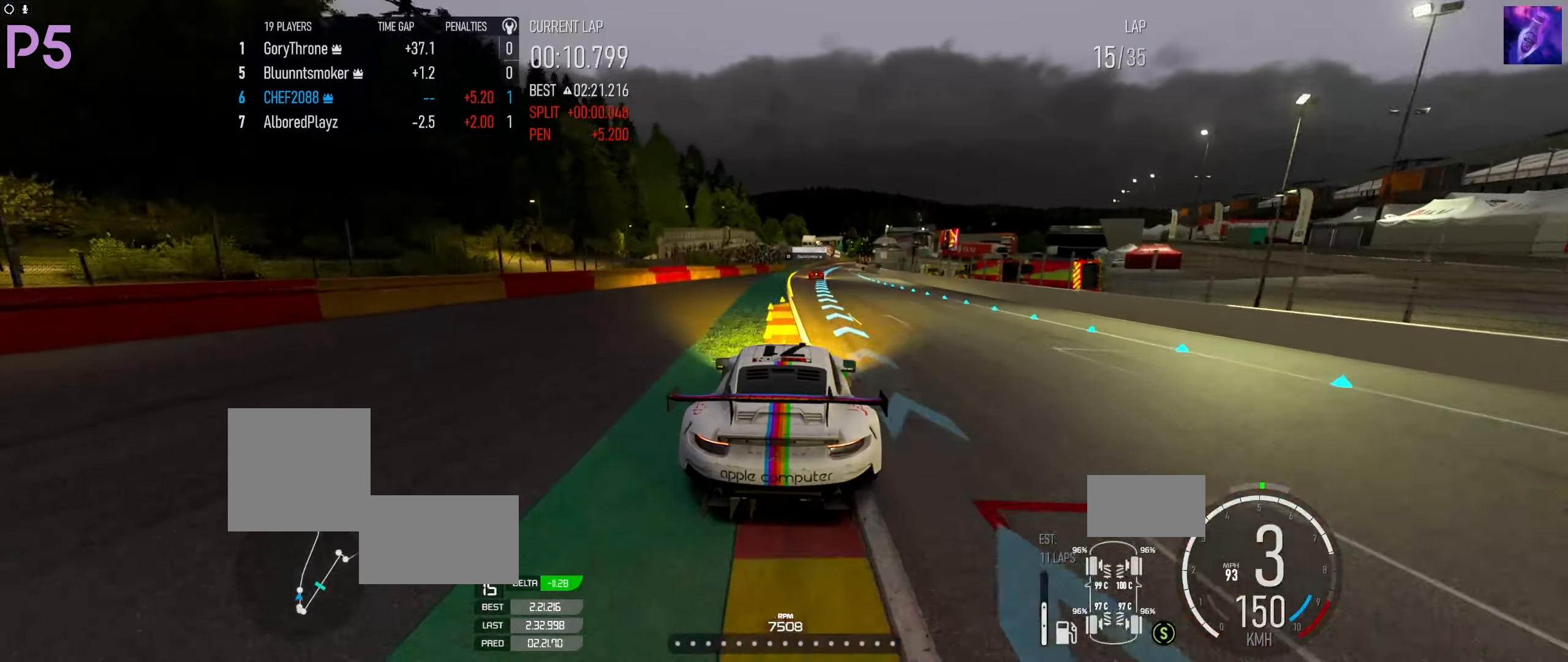
{"buttons": ["R2"], "left_stick": "up-right", "right_stick": "center", "events": []}
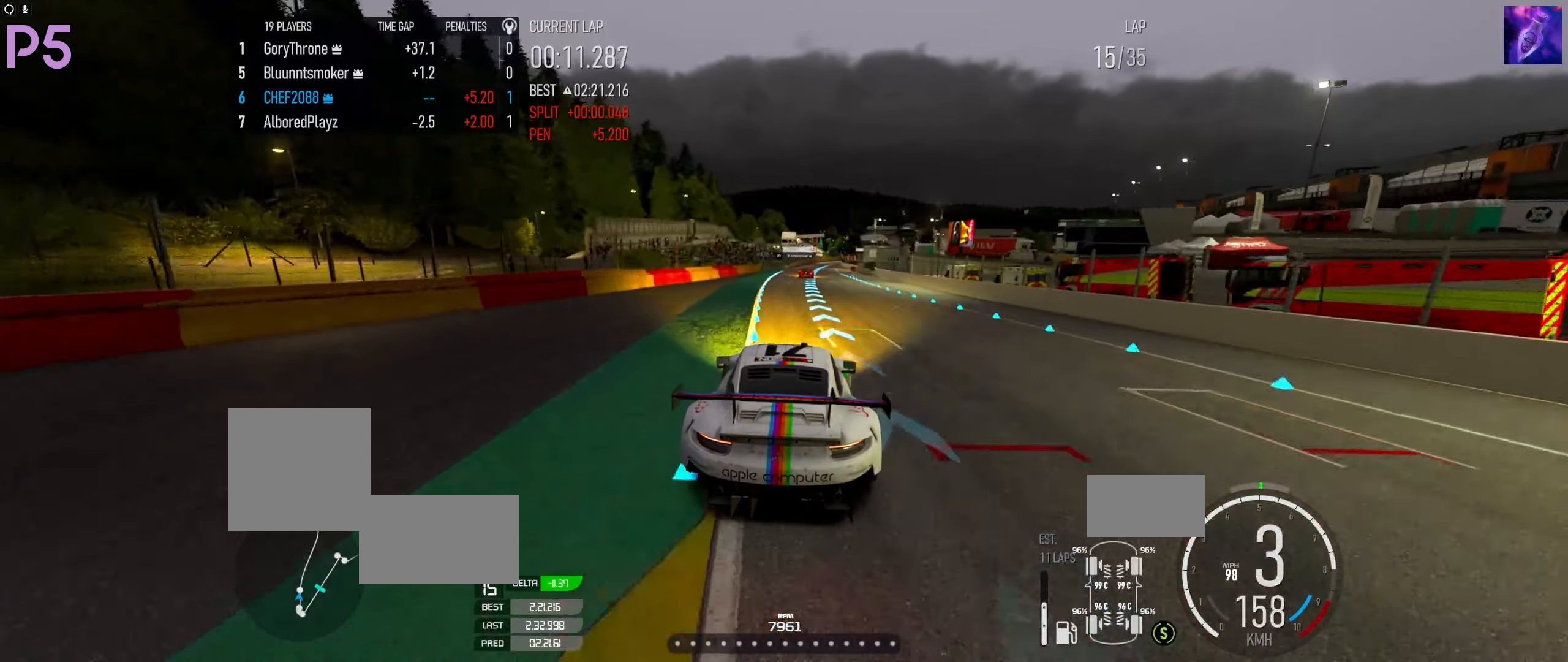
{"buttons": ["R2"], "left_stick": "center", "right_stick": "center", "events": [[400, "left_stick", "center"]]}
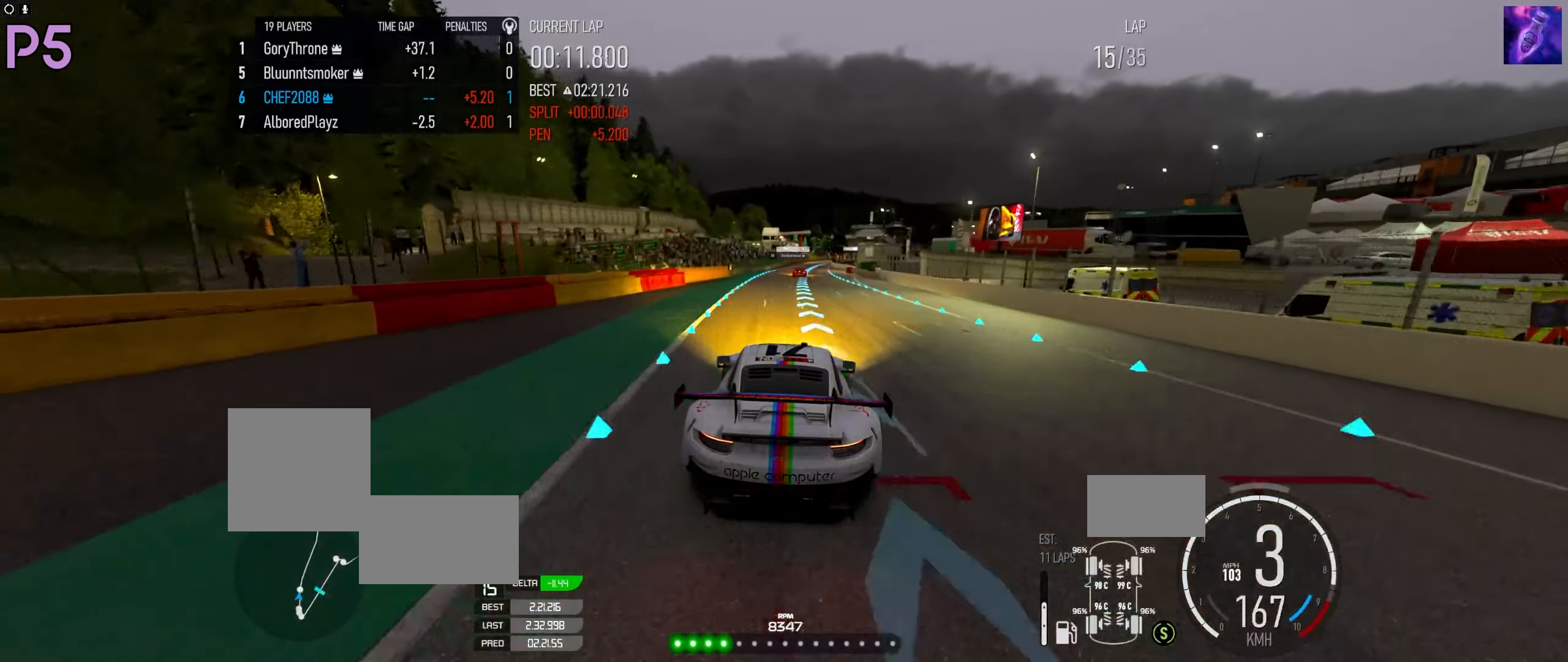
{"buttons": ["R2"], "left_stick": "up-right", "right_stick": "center", "events": [[183, "left_stick", "up-right"]]}
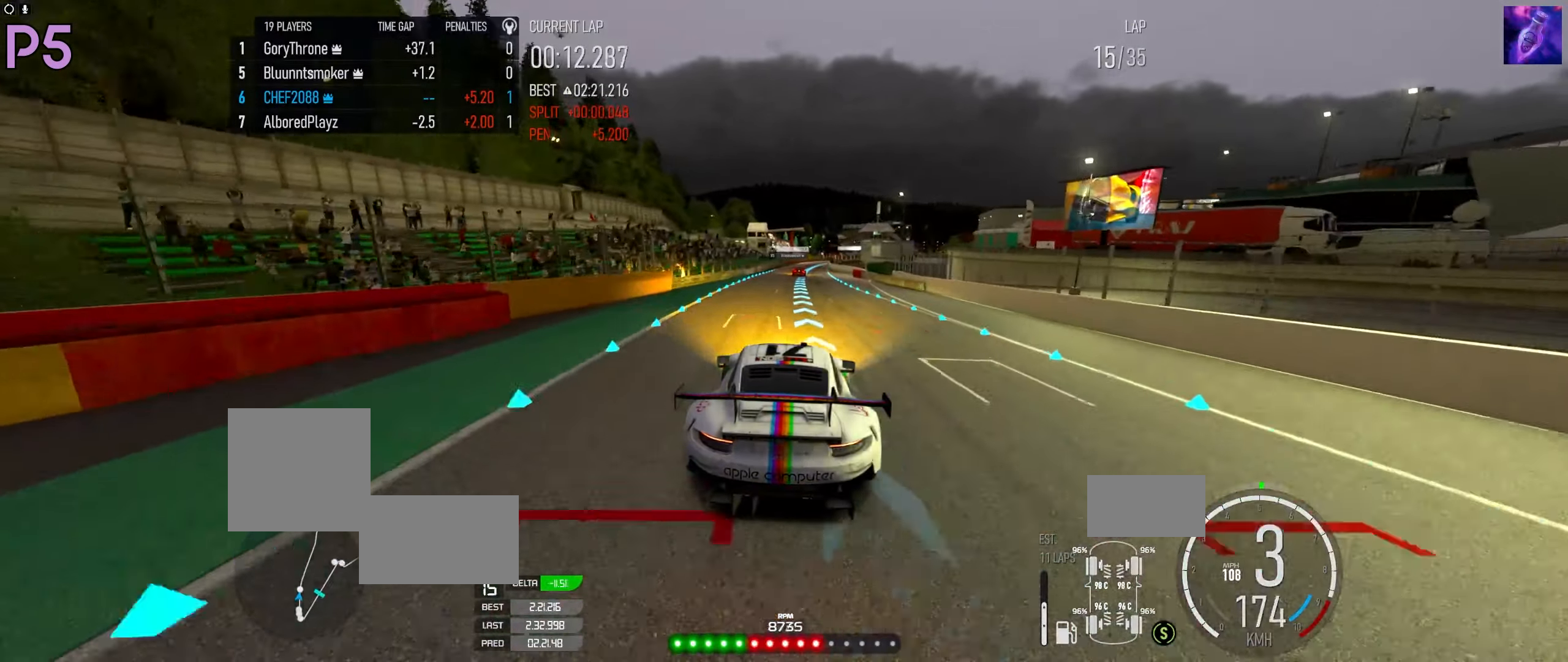
{"buttons": ["R2"], "left_stick": "up-right", "right_stick": "center", "events": []}
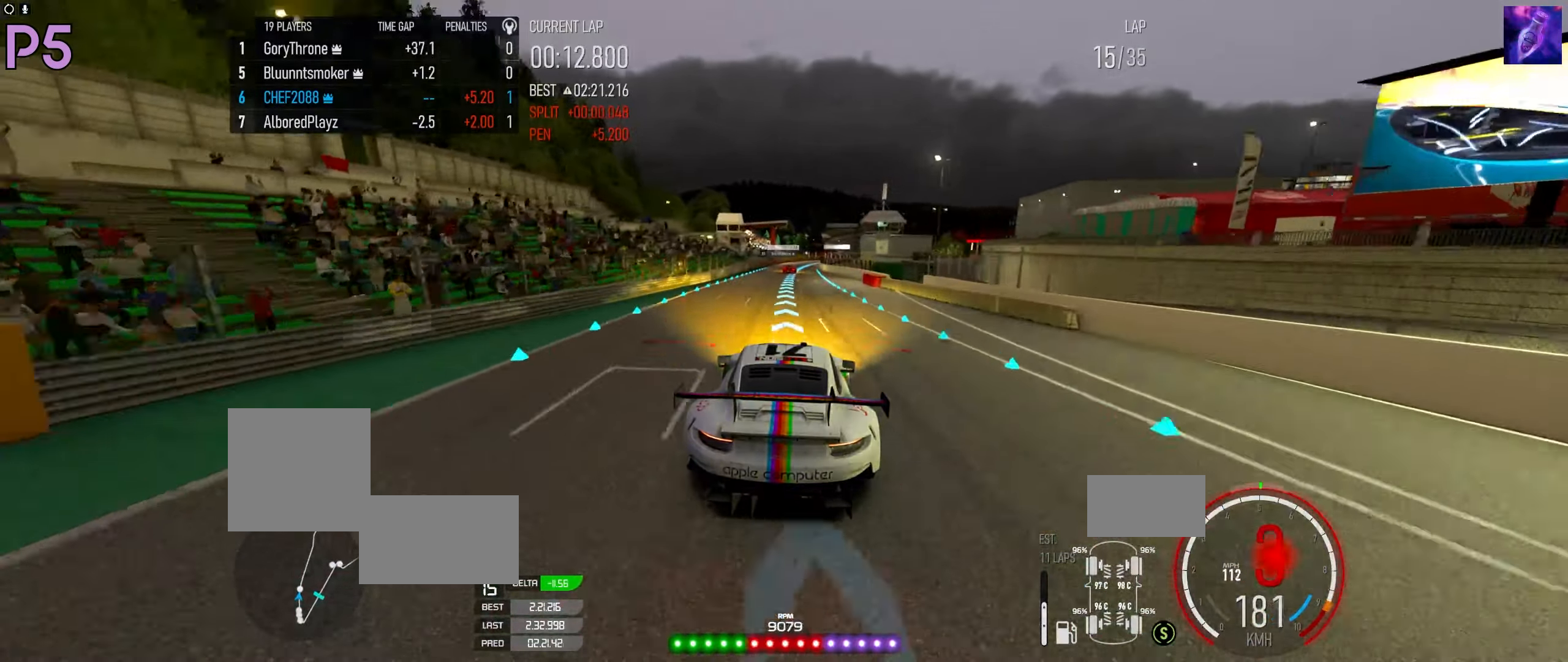
{"buttons": ["R2"], "left_stick": "up-right", "right_stick": "center", "events": [[100, "B", "down"], [166, "B", "up"], [250, "left_stick", "center"], [400, "left_stick", "up-right"]]}
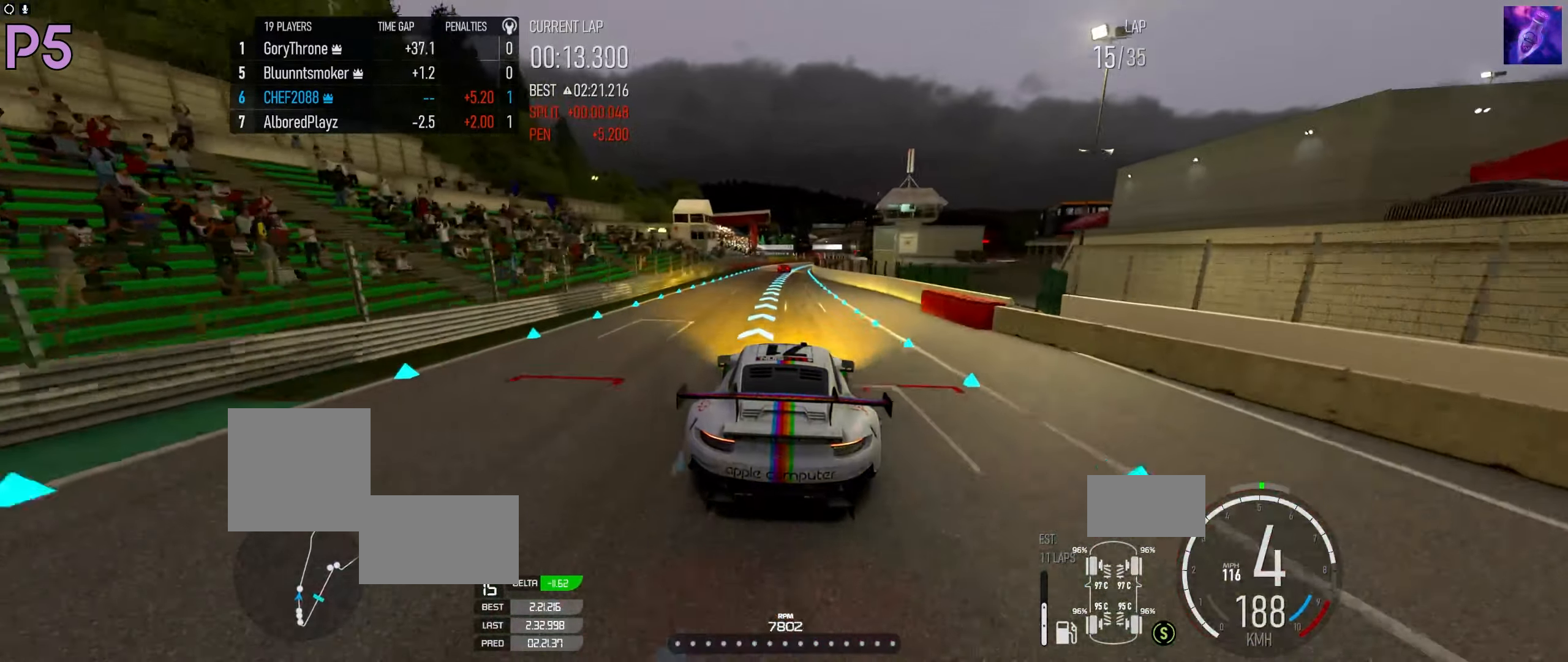
{"buttons": ["R2"], "left_stick": "left", "right_stick": "center", "events": [[300, "left_stick", "center"], [466, "left_stick", "left"]]}